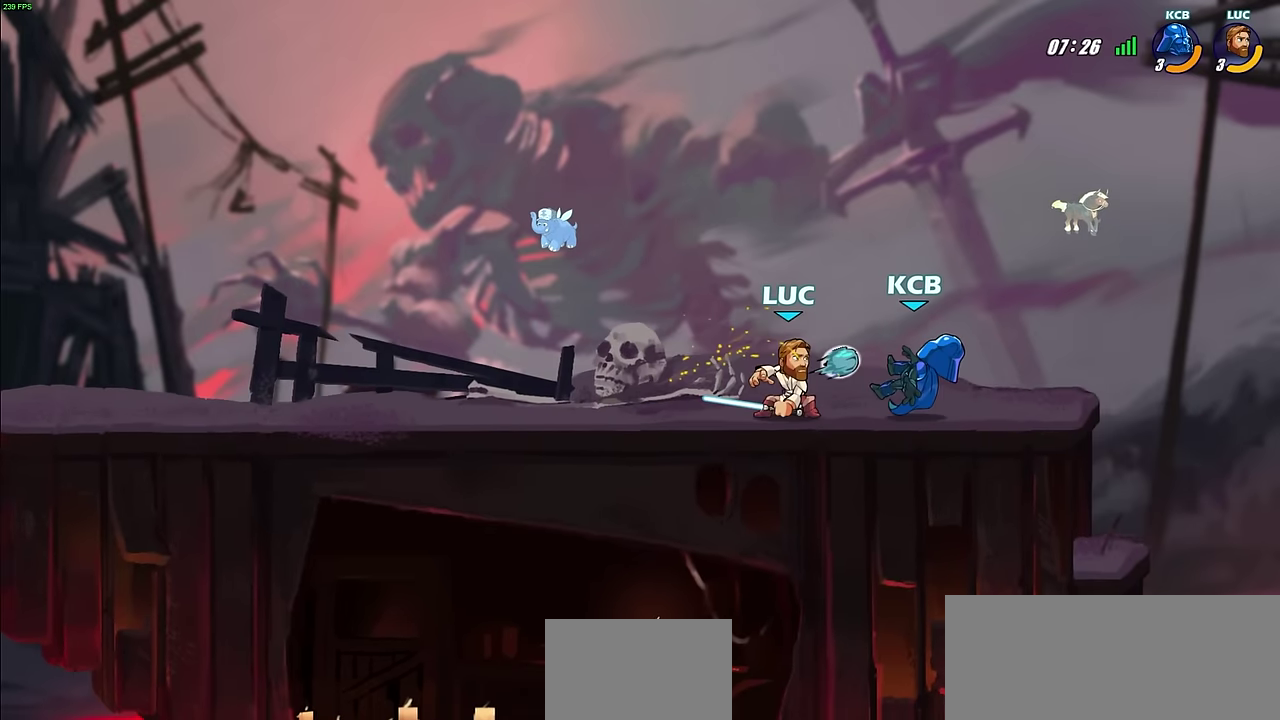
Gameplay with a controller (PlayStation layout); each line is a JSON object with the inputs held at the frame after it (dt_ms = milliseconds from this image to that frame). "events" lists button and stick changes between this image and that frame as [ms after this image, input, new state], when the widget could be followed in between.
{"dt_ms": 600, "buttons": [], "left_stick": "center", "right_stick": "center", "events": [[100, "left_stick", "center"], [133, "CIRCLE", "down"], [217, "CIRCLE", "up"]]}
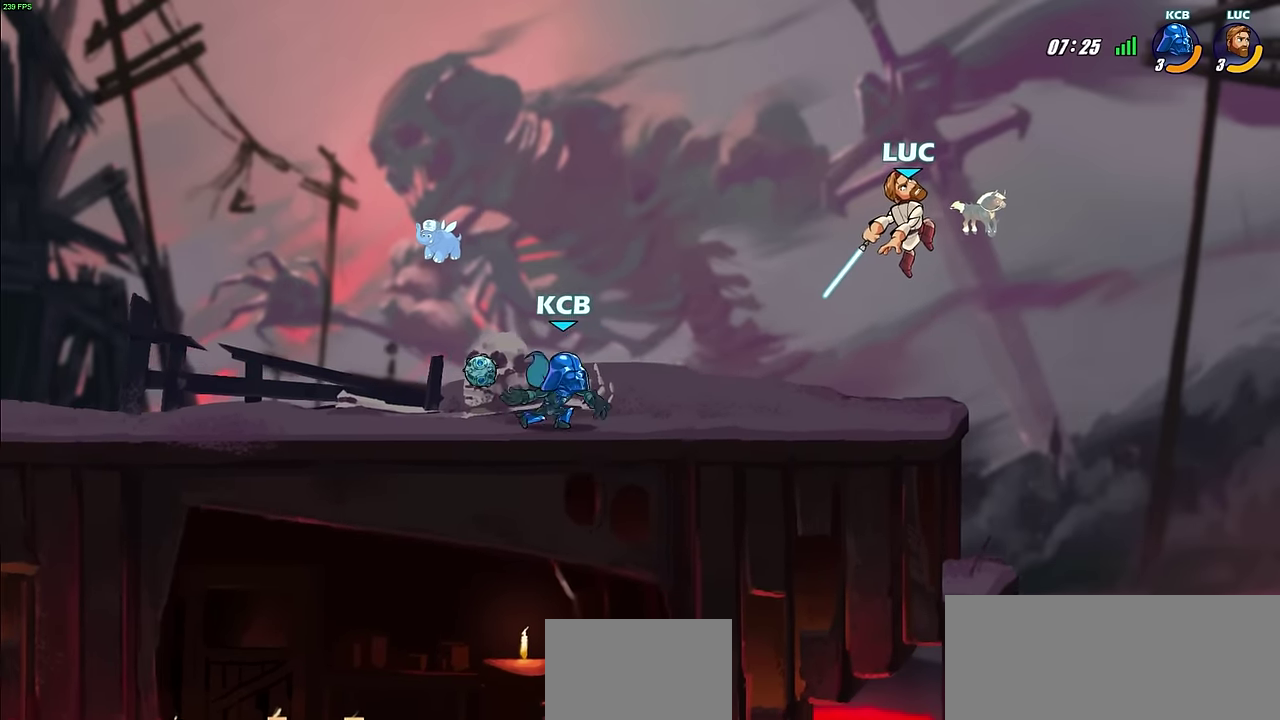
{"dt_ms": 500, "buttons": [], "left_stick": "up-left", "right_stick": "center", "events": [[283, "CROSS", "down"], [350, "left_stick", "up-left"], [417, "CROSS", "up"]]}
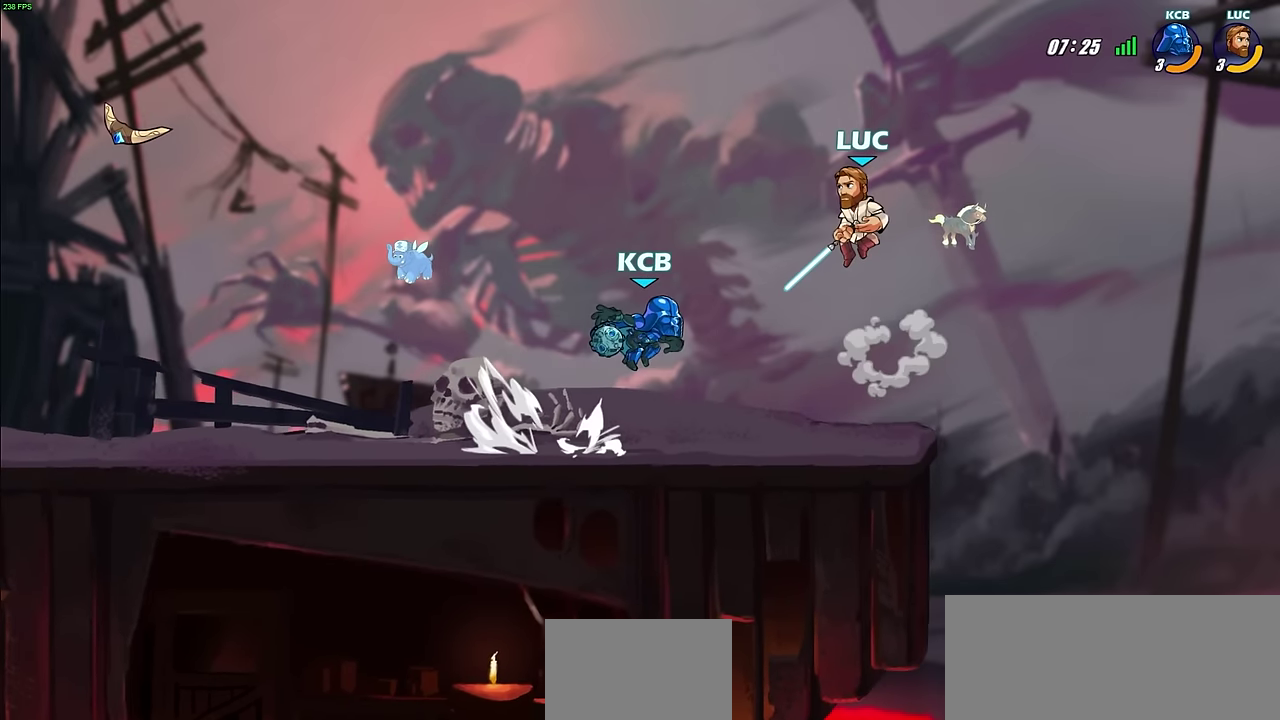
{"dt_ms": 700, "buttons": ["CIRCLE", "R2"], "left_stick": "down", "right_stick": "center", "events": [[50, "CROSS", "down"], [183, "CROSS", "up"], [250, "left_stick", "down-left"], [350, "left_stick", "down"], [400, "left_stick", "down-right"], [650, "left_stick", "down"], [667, "R2", "down"], [700, "CIRCLE", "down"]]}
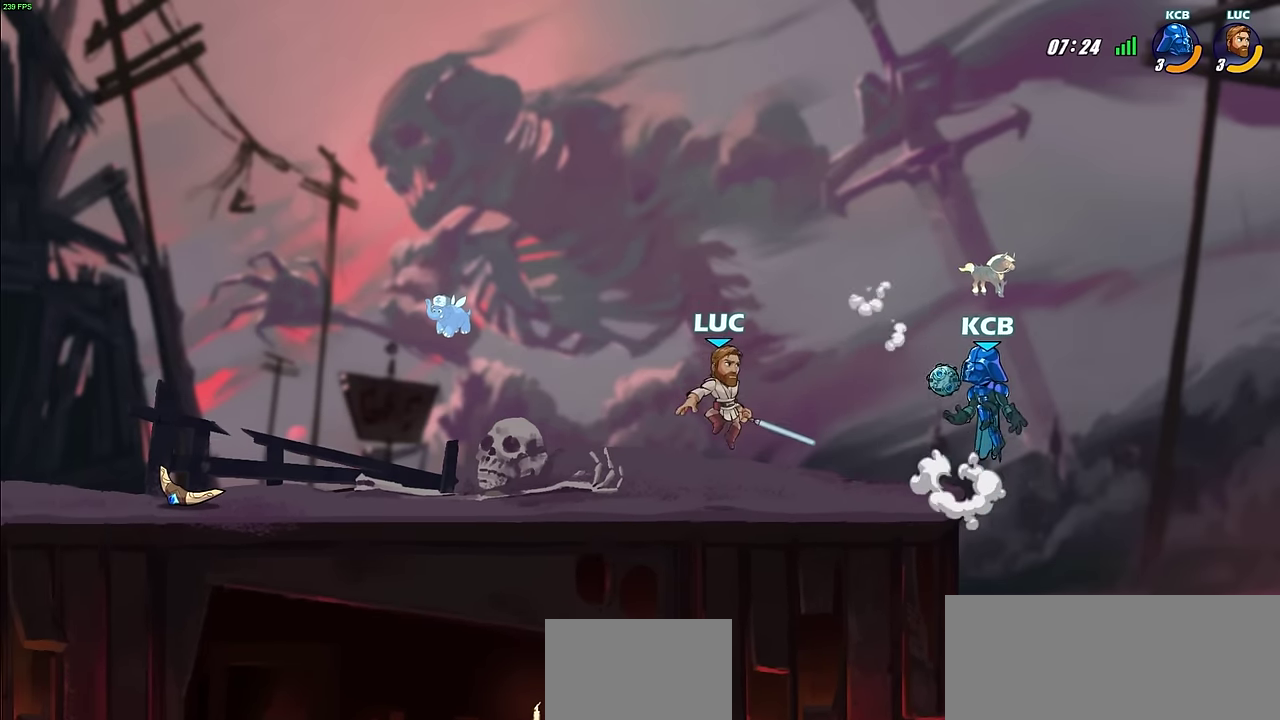
{"dt_ms": 300, "buttons": [], "left_stick": "center", "right_stick": "center", "events": [[100, "CIRCLE", "up"], [117, "R2", "up"], [167, "left_stick", "center"]]}
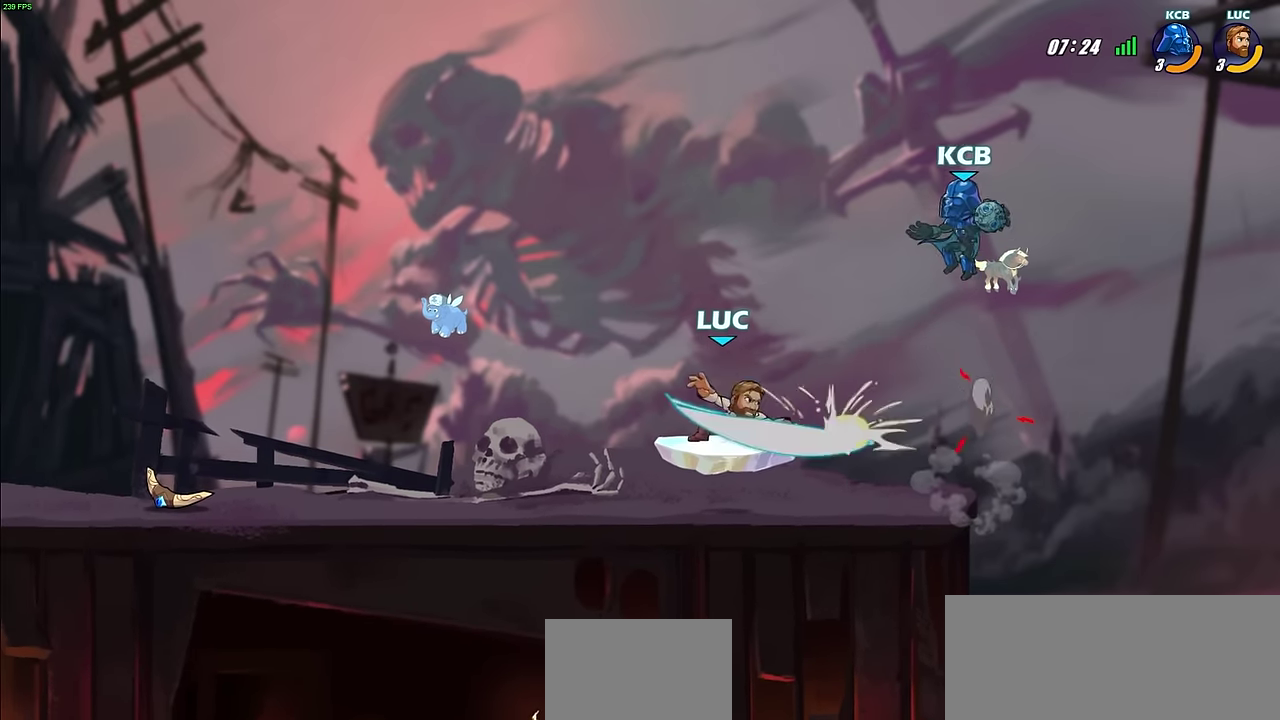
{"dt_ms": 500, "buttons": [], "left_stick": "center", "right_stick": "center", "events": []}
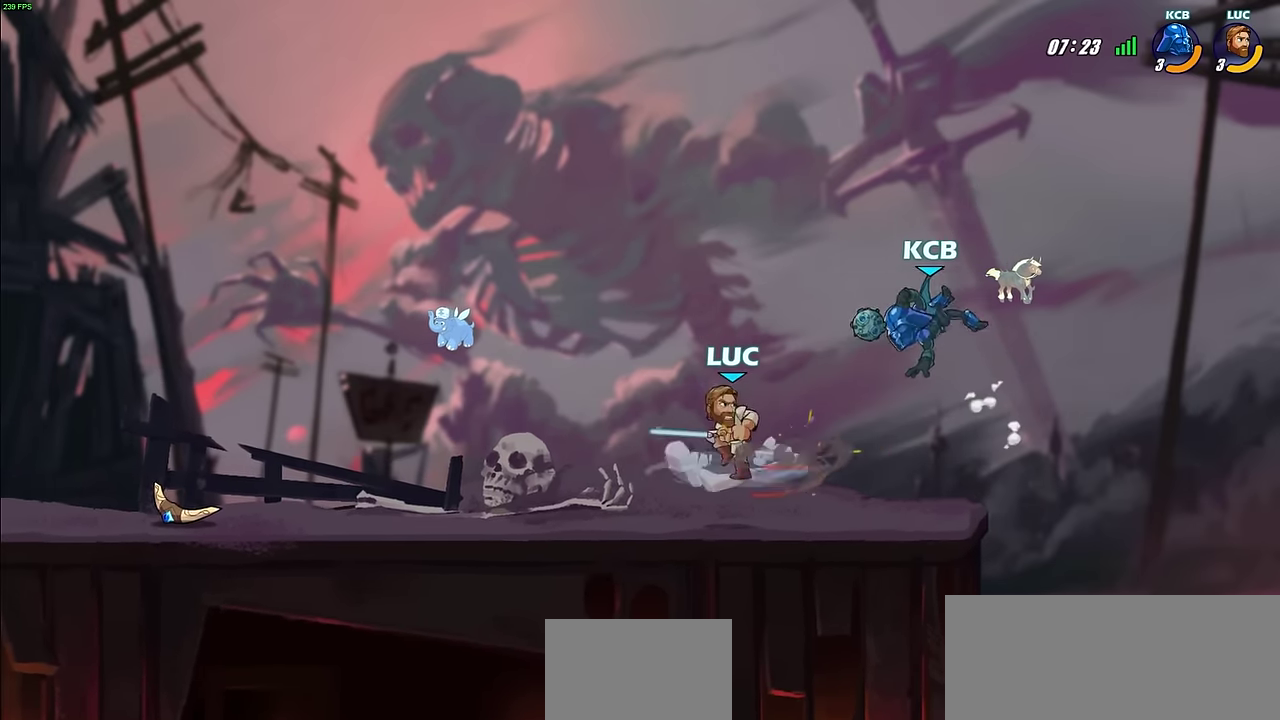
{"dt_ms": 300, "buttons": [], "left_stick": "left", "right_stick": "center", "events": [[100, "left_stick", "up-left"], [150, "left_stick", "left"]]}